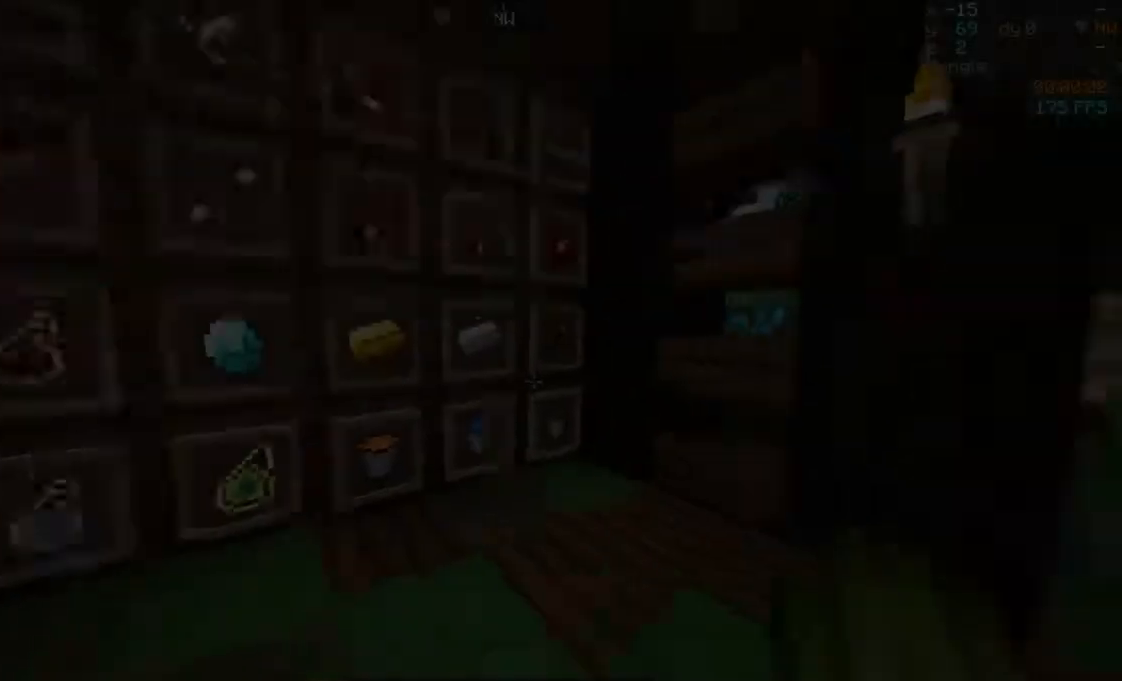
Gameplay with keyboard and mouse; each line is a JSON object with the keys and mouse buttons held at the frame after it. "events" lists presses ("down") and releases ("up") of "a", "d", "s", "w", "mouse_left" and "mouse_right" between this image and that frame as [ms after this image, input, new state], when the widget could be followed in between. "mouse_left", "mouse_right" = the "left", "right" buttons of the "mouse" list. No other keys are recorded. Fast repeated clicks can show as one long hold. Mouse movement is not recorded.
{"keys": [], "mouse": [], "events": []}
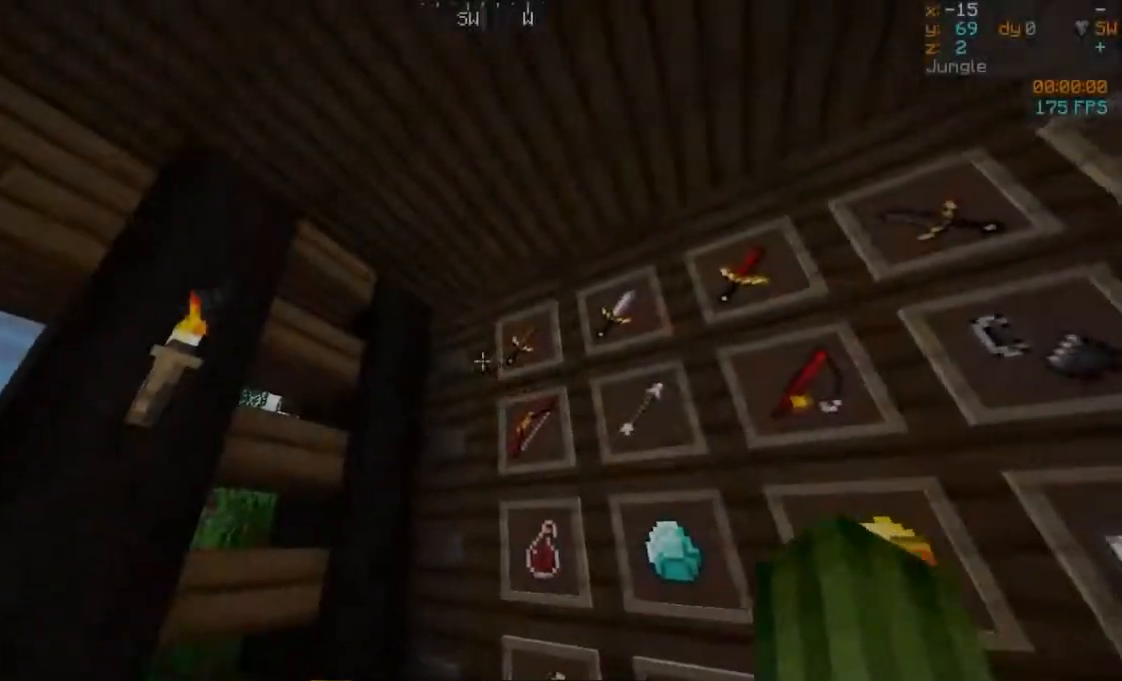
{"keys": [], "mouse": [], "events": [[283, "mouse_right", "down"], [433, "mouse_right", "up"]]}
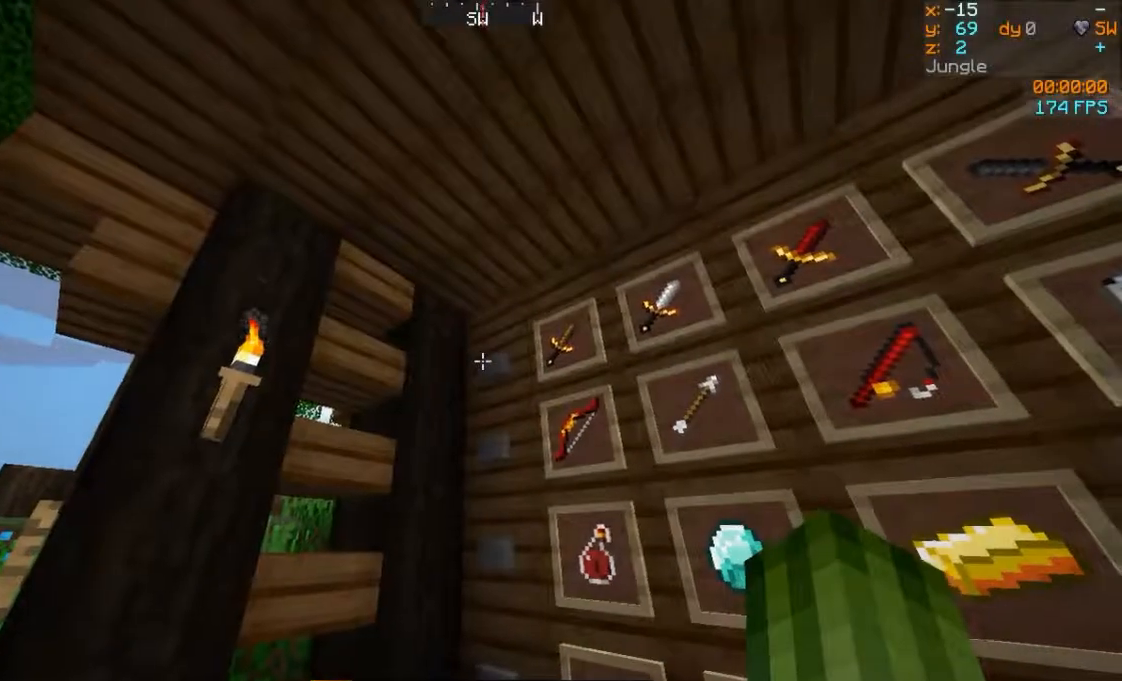
{"keys": [], "mouse": [], "events": [[183, "mouse_right", "down"], [283, "mouse_right", "up"]]}
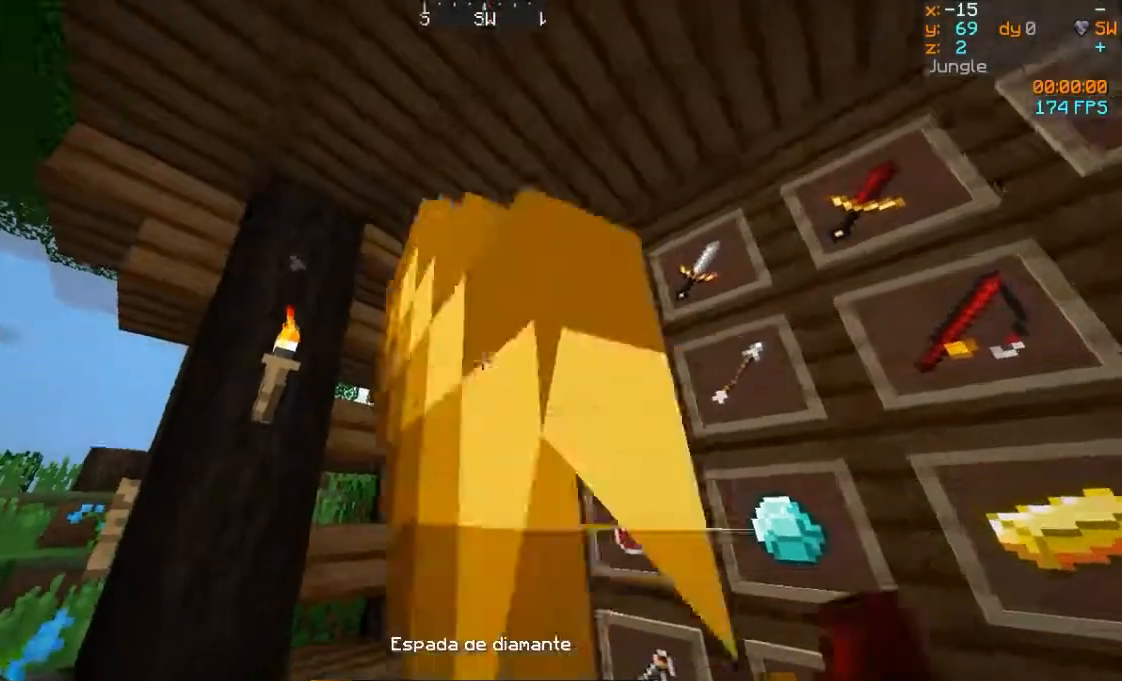
{"keys": [], "mouse": [], "events": []}
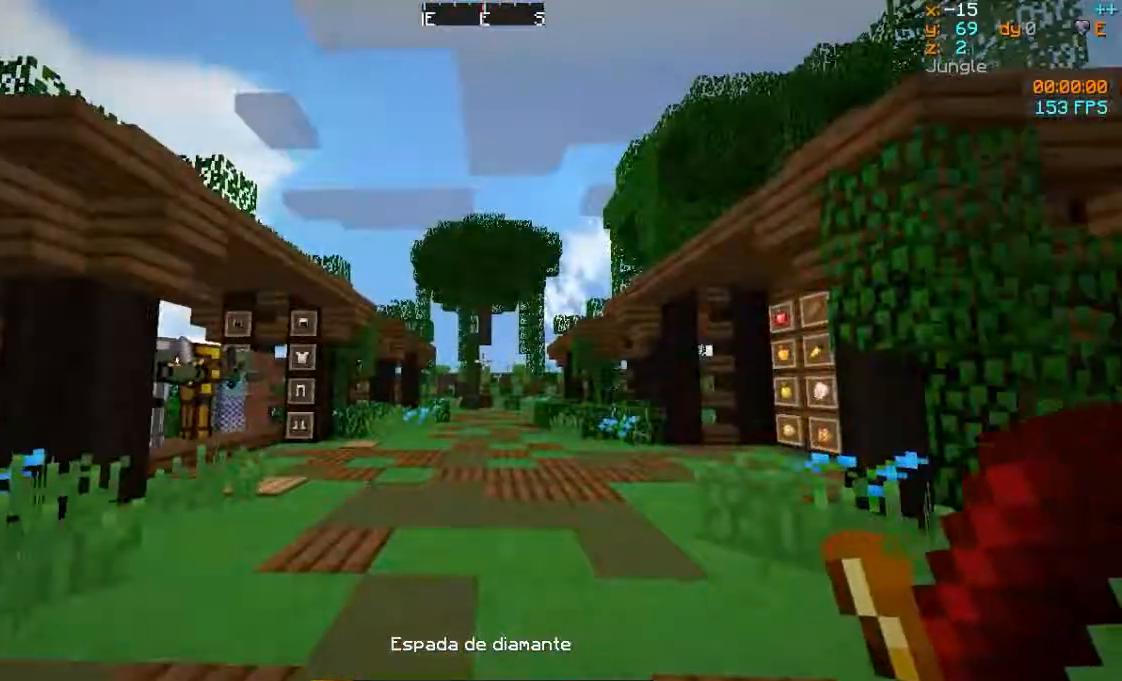
{"keys": [], "mouse": ["left", "right"], "events": [[333, "mouse_right", "down"], [383, "mouse_left", "down"]]}
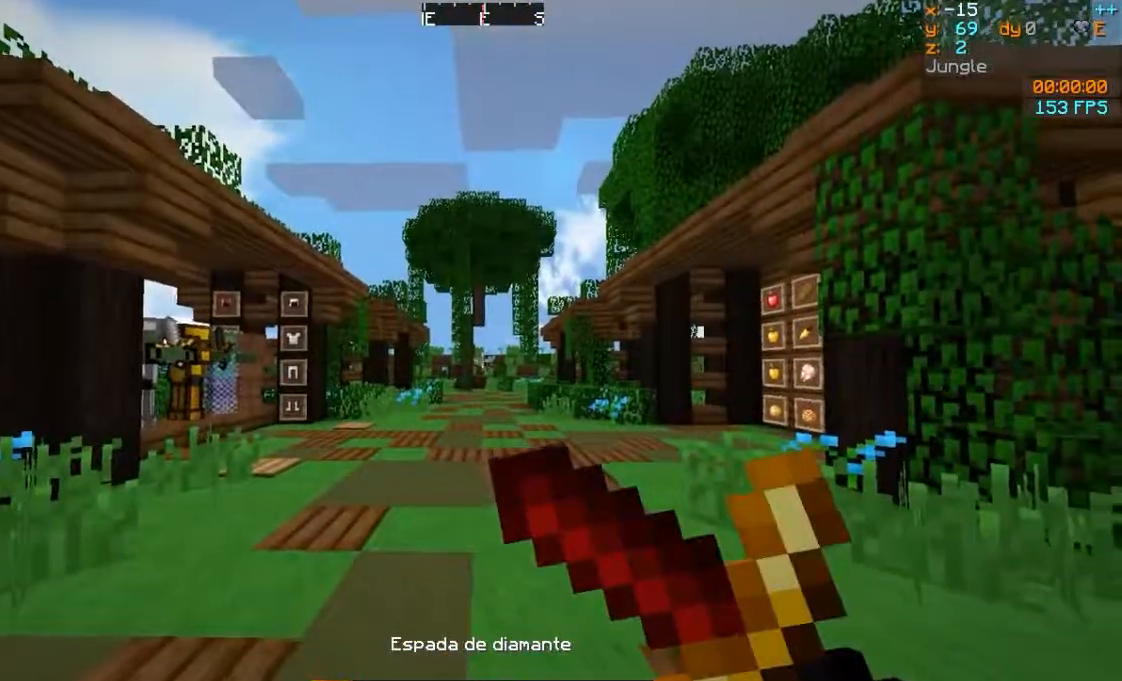
{"keys": ["d", "w"], "mouse": ["left", "right"], "events": [[33, "a", "down"], [283, "d", "down"], [333, "a", "up"], [383, "w", "down"]]}
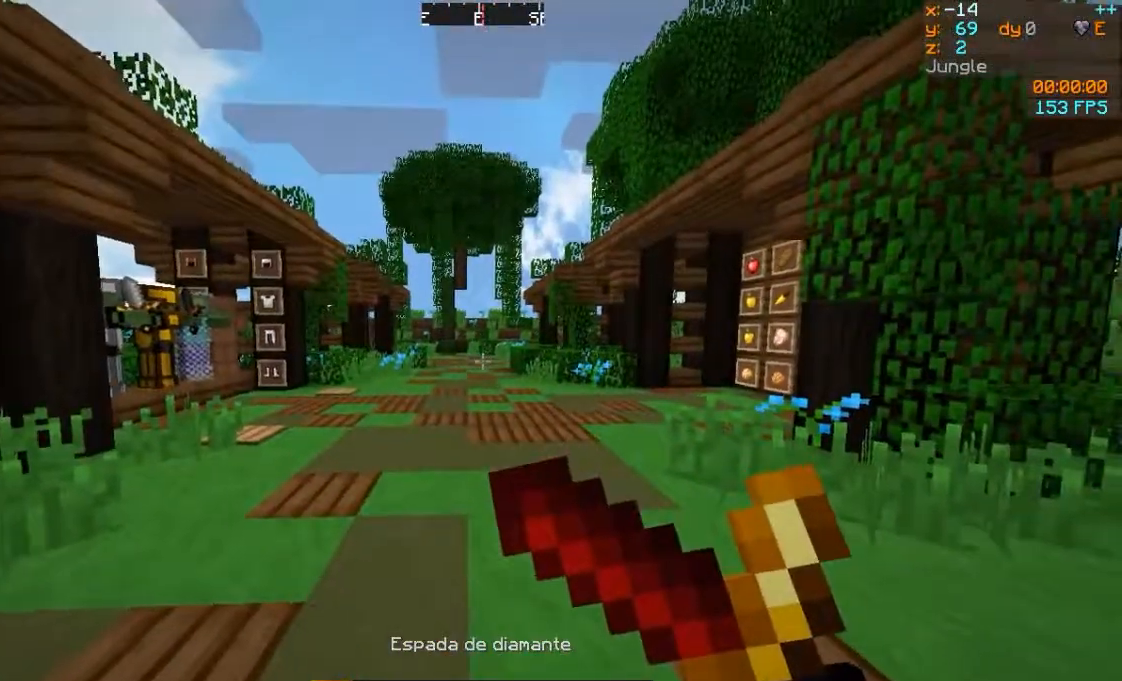
{"keys": ["d"], "mouse": [], "events": [[33, "d", "up"], [233, "a", "down"], [233, "mouse_left", "up"], [283, "mouse_right", "up"], [383, "a", "up"], [383, "mouse_left", "down"], [433, "w", "up"], [483, "d", "down"], [483, "mouse_left", "up"]]}
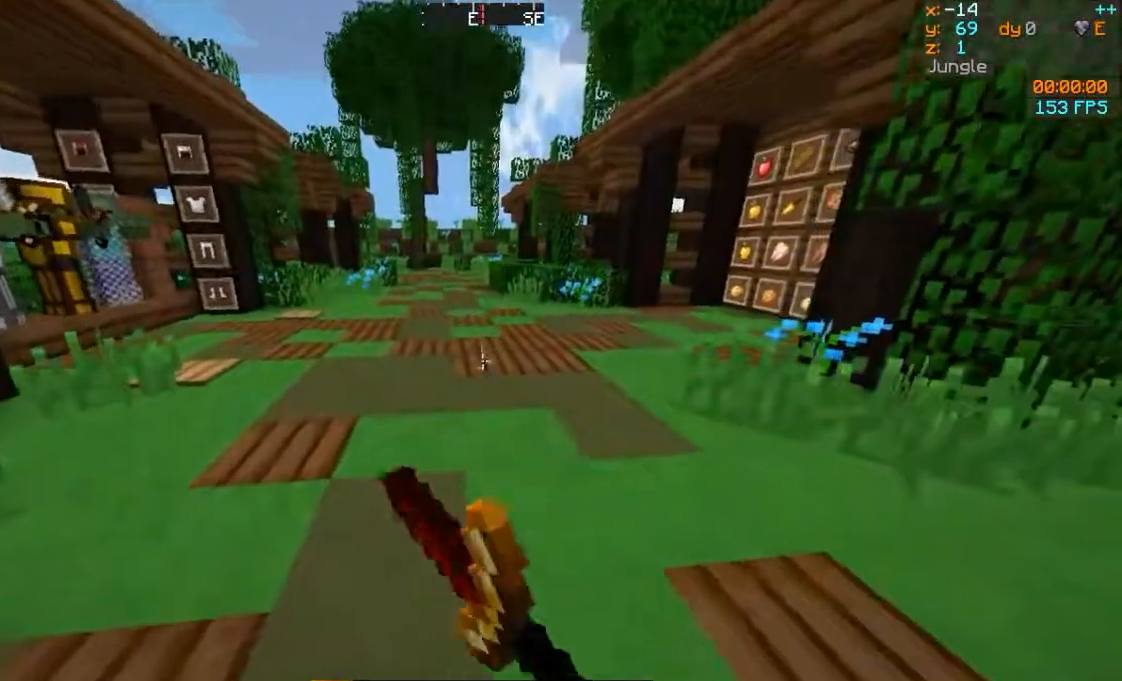
{"keys": ["d"], "mouse": ["right"], "events": [[133, "d", "up"], [233, "a", "down"], [233, "mouse_right", "down"], [333, "mouse_right", "up"], [383, "a", "up"], [433, "d", "down"], [483, "mouse_right", "down"]]}
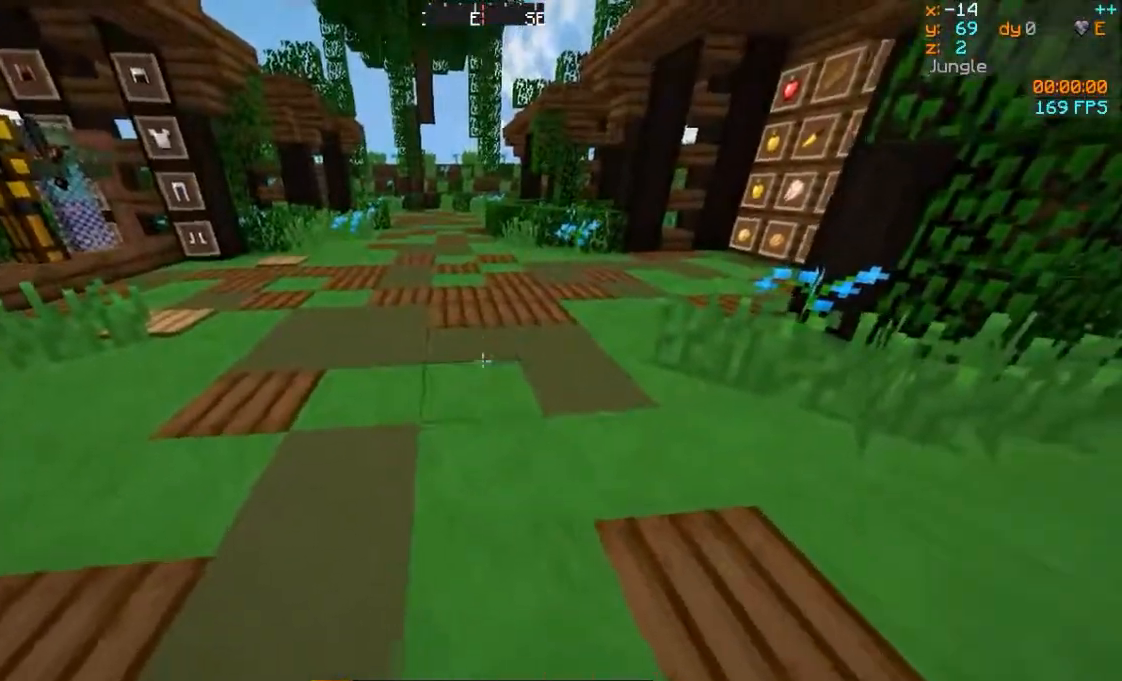
{"keys": ["a"], "mouse": ["left", "right"], "events": [[83, "d", "up"], [133, "a", "down"], [183, "mouse_left", "down"]]}
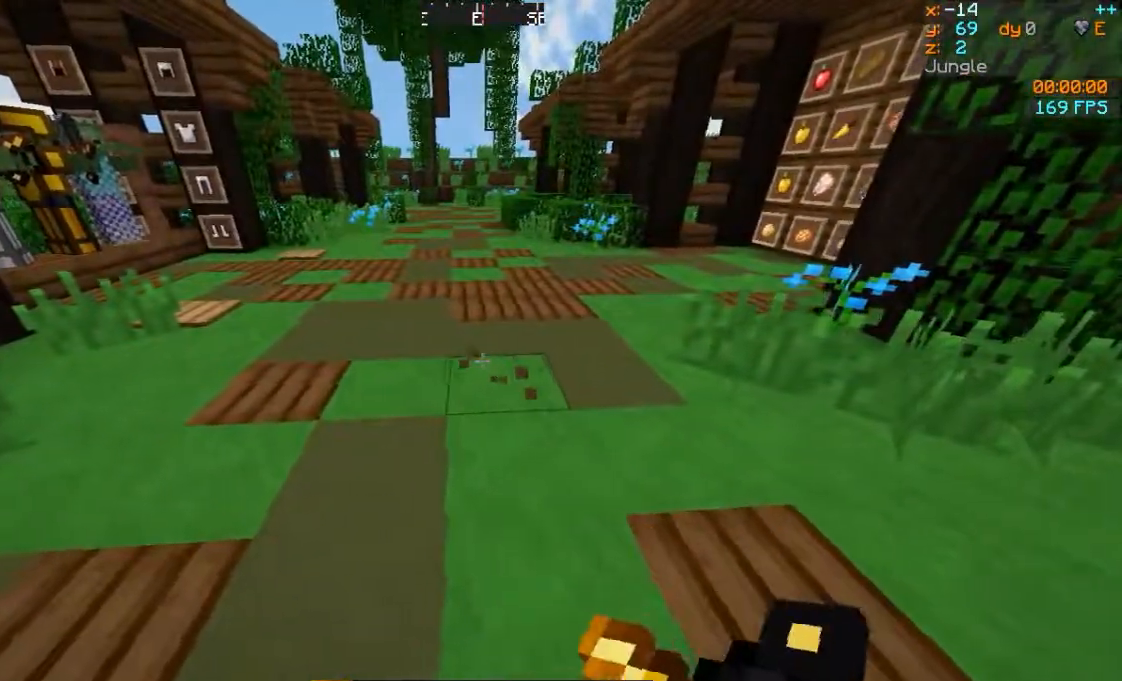
{"keys": [], "mouse": [], "events": [[33, "a", "up"], [33, "d", "down"], [183, "d", "up"], [183, "mouse_left", "up"], [483, "mouse_right", "up"]]}
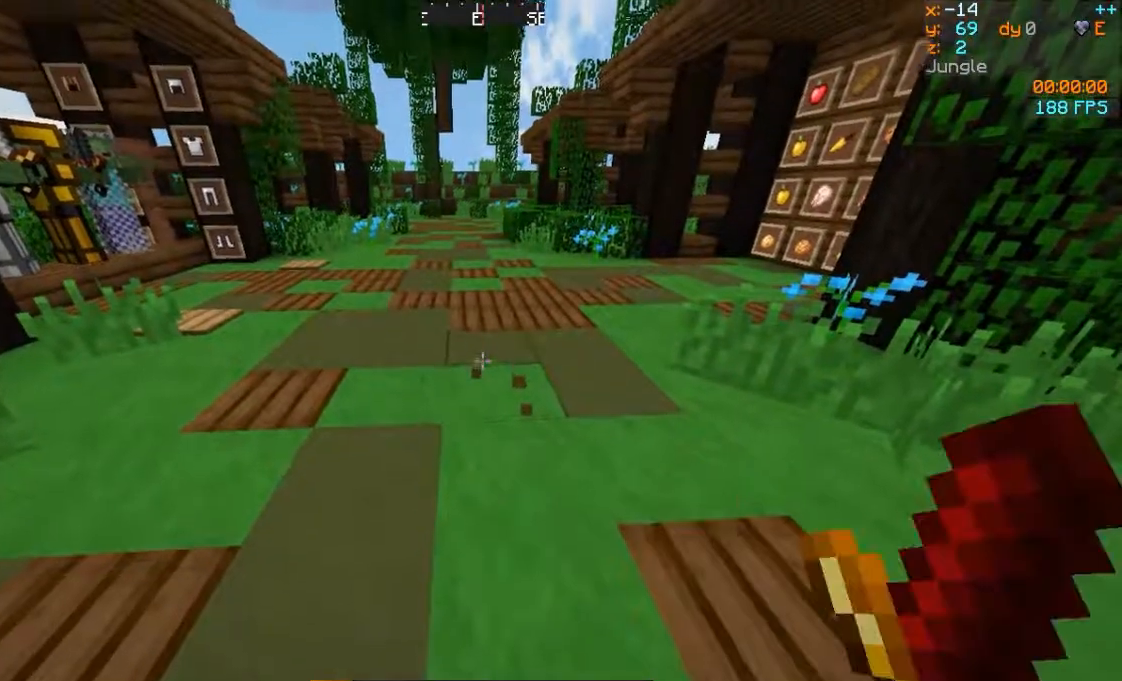
{"keys": [], "mouse": [], "events": []}
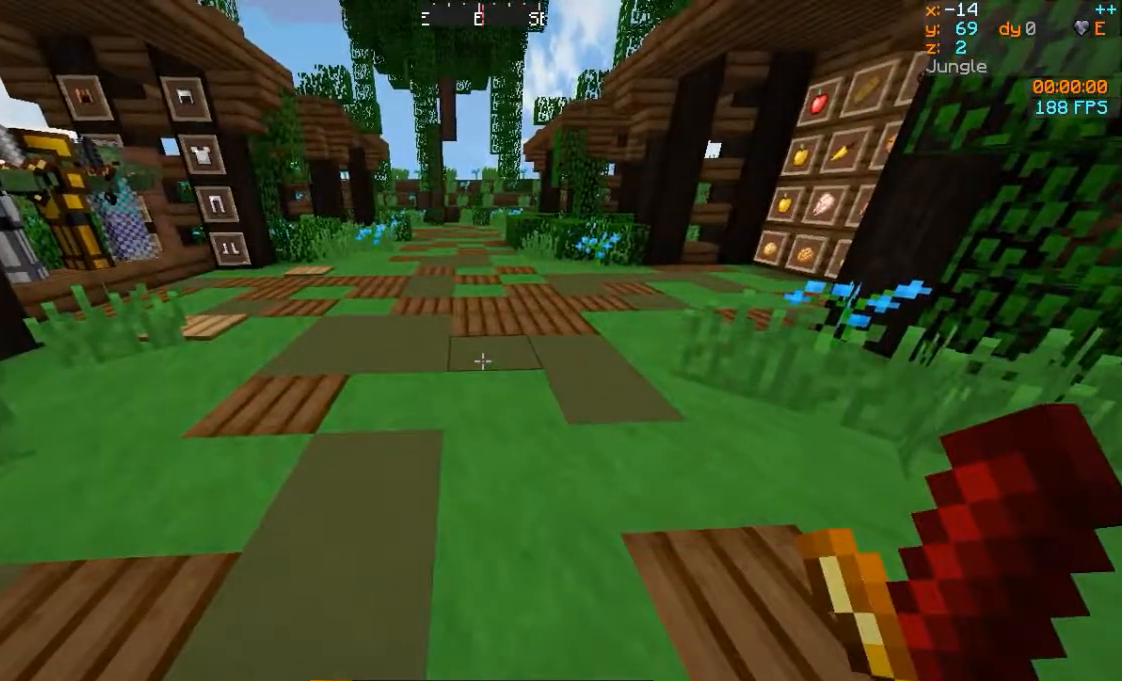
{"keys": [], "mouse": ["right"], "events": [[33, "mouse_right", "down"]]}
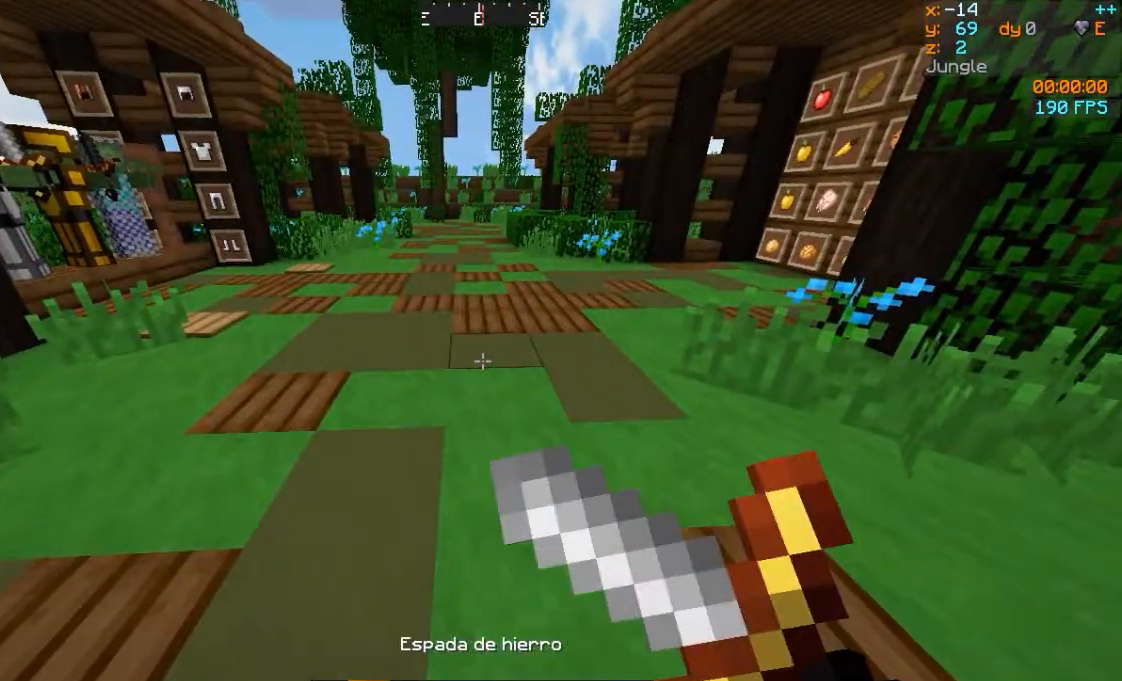
{"keys": [], "mouse": [], "events": [[233, "mouse_right", "up"], [333, "mouse_right", "down"], [483, "mouse_right", "up"]]}
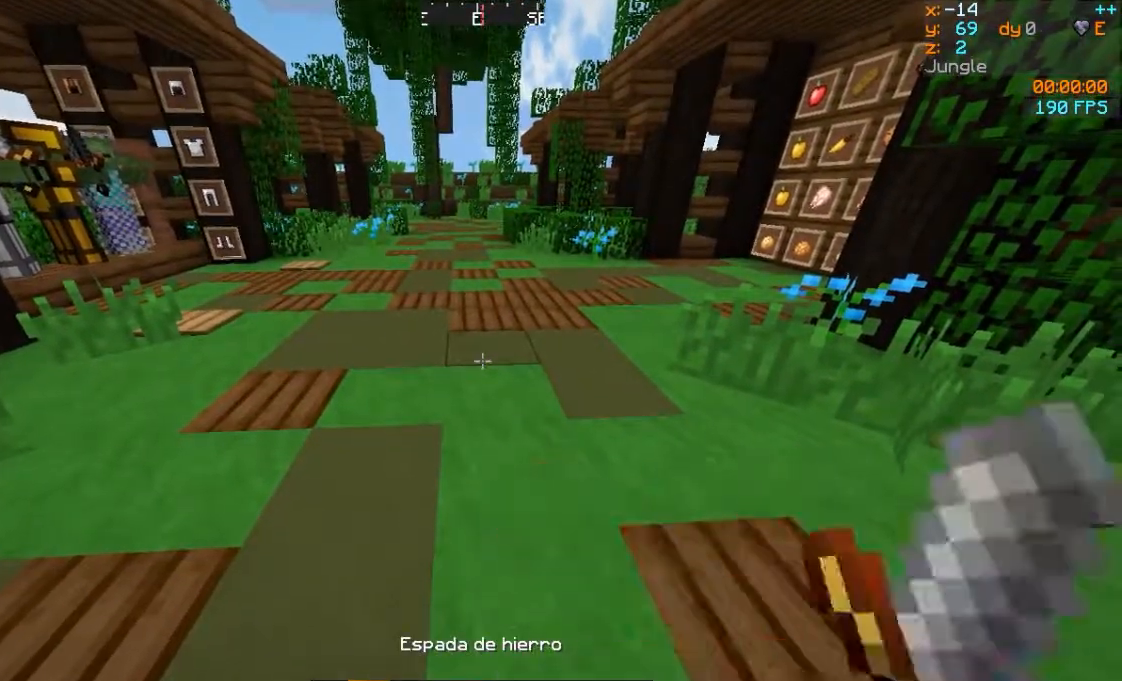
{"keys": [], "mouse": ["right"], "events": [[83, "mouse_right", "down"], [133, "mouse_left", "down"], [333, "mouse_left", "up"], [383, "mouse_right", "up"], [433, "mouse_right", "down"]]}
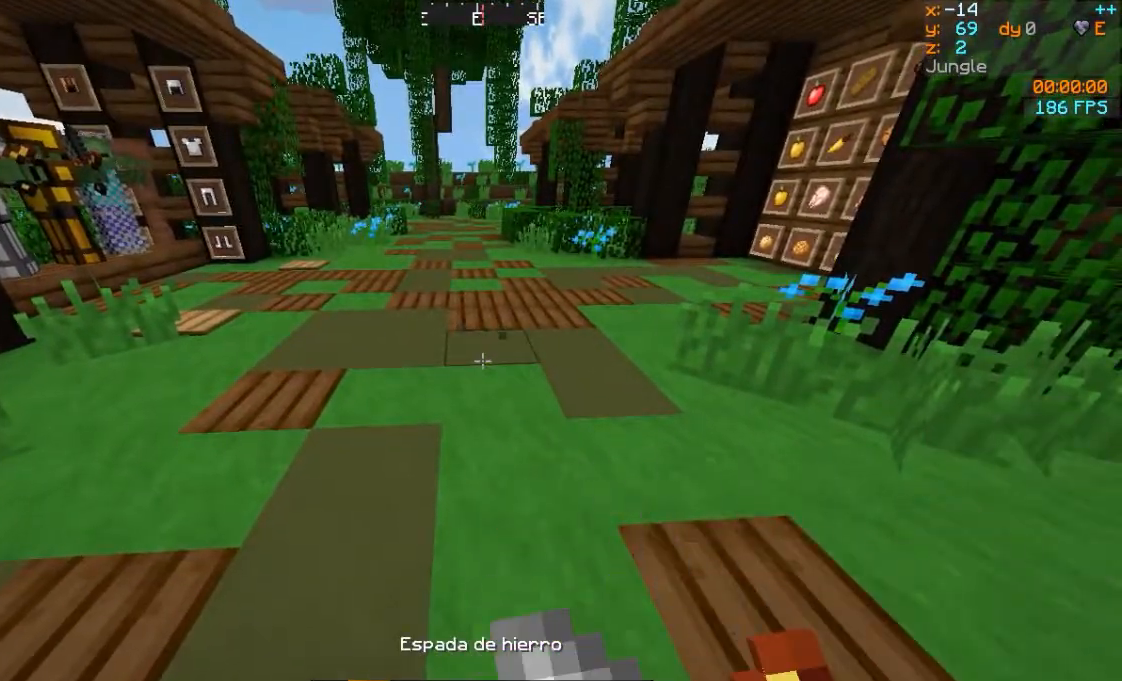
{"keys": [], "mouse": ["right"], "events": []}
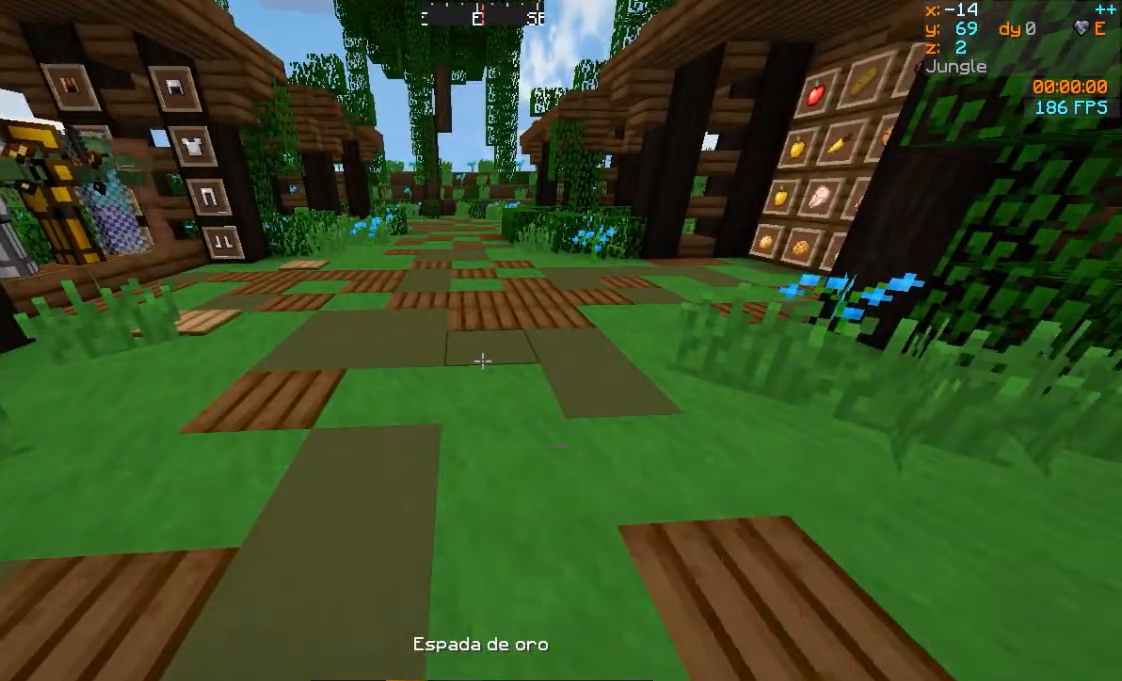
{"keys": [], "mouse": ["left", "right"], "events": [[283, "mouse_right", "up"], [383, "mouse_right", "down"], [433, "mouse_left", "down"]]}
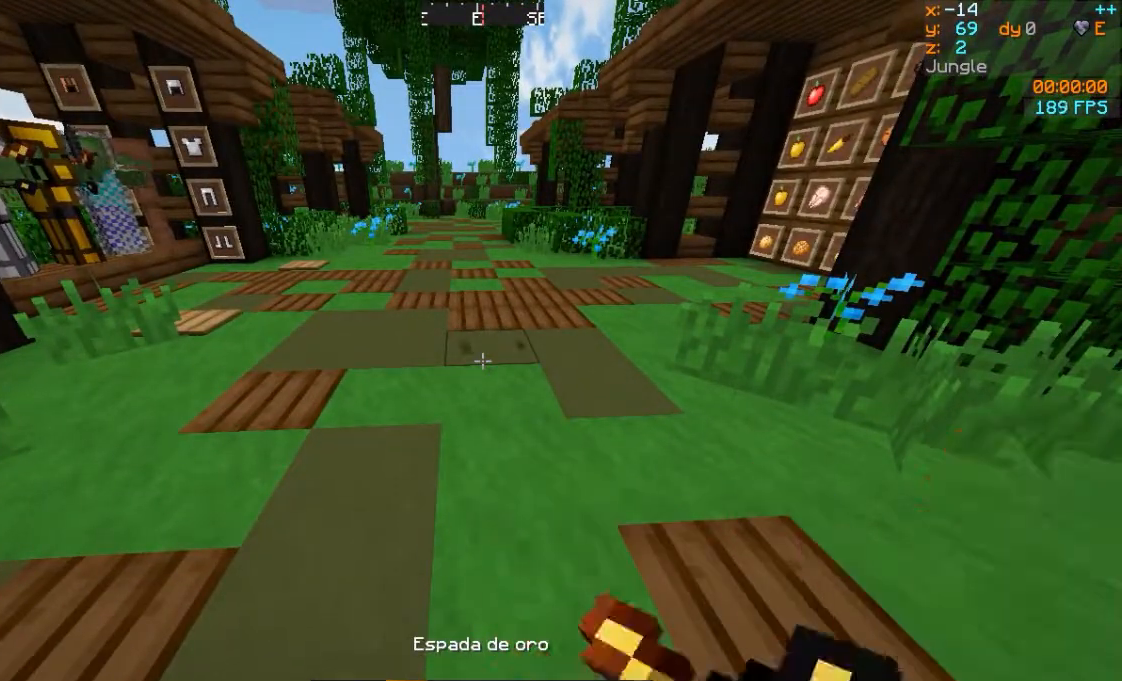
{"keys": [], "mouse": ["right"], "events": [[33, "mouse_right", "up"], [83, "mouse_left", "up"], [133, "mouse_right", "down"], [183, "mouse_left", "down"], [233, "mouse_left", "up"]]}
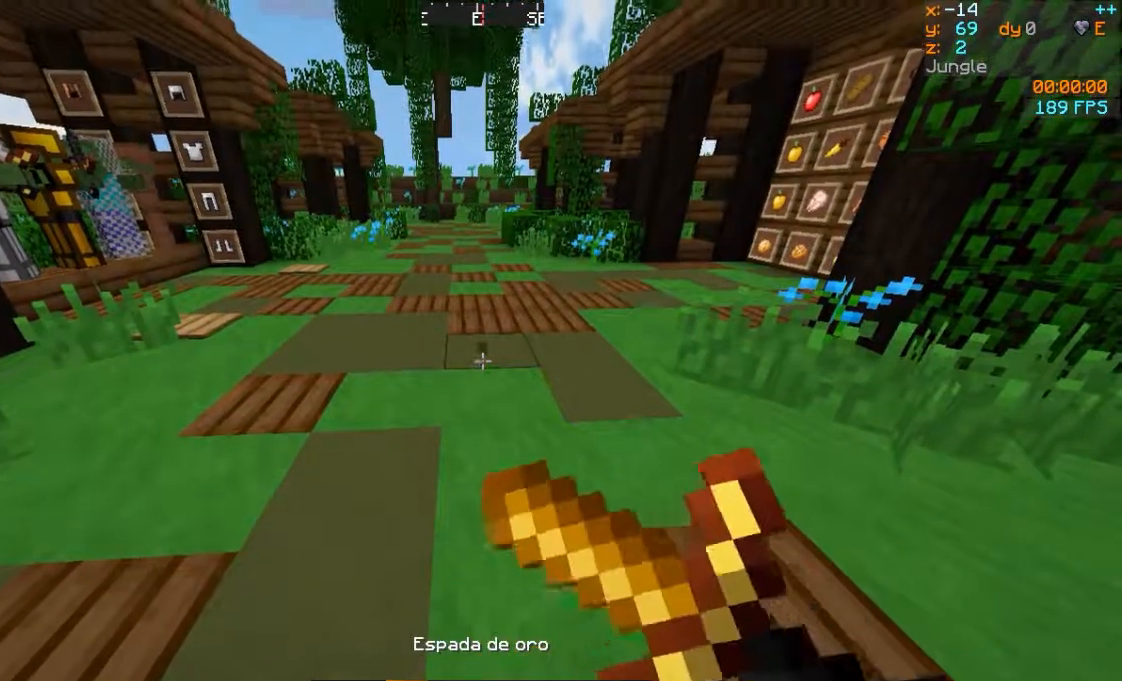
{"keys": [], "mouse": [], "events": [[233, "mouse_right", "up"], [283, "mouse_right", "down"], [433, "mouse_right", "up"]]}
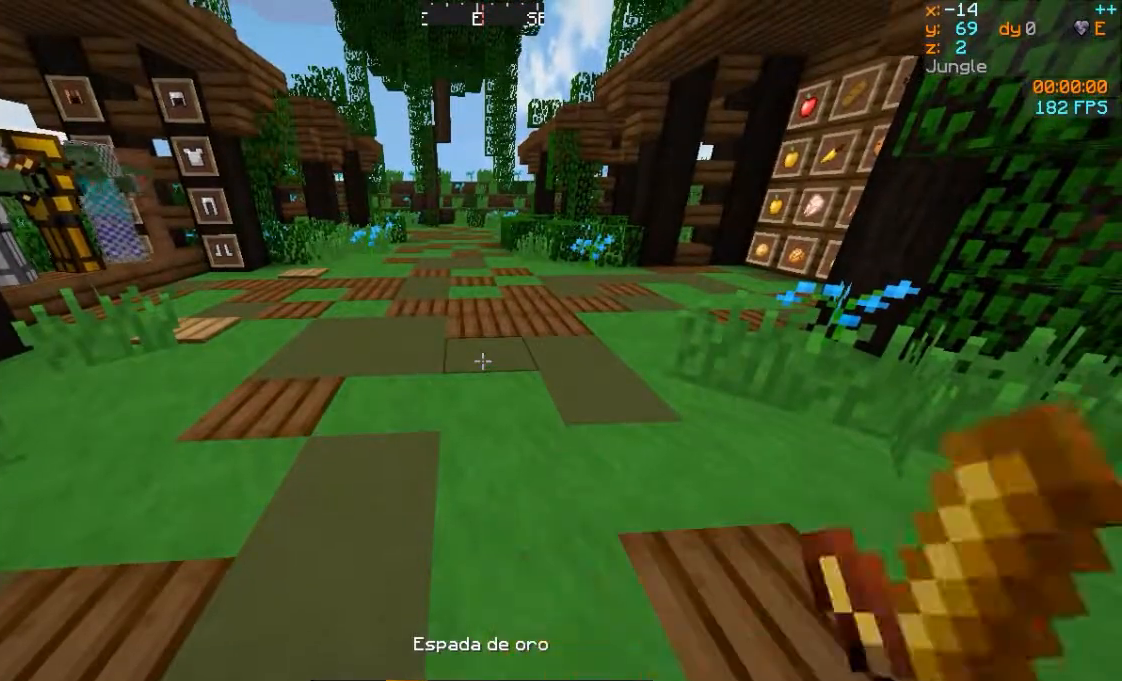
{"keys": [], "mouse": ["left", "right"], "events": [[33, "mouse_right", "down"], [183, "mouse_left", "down"]]}
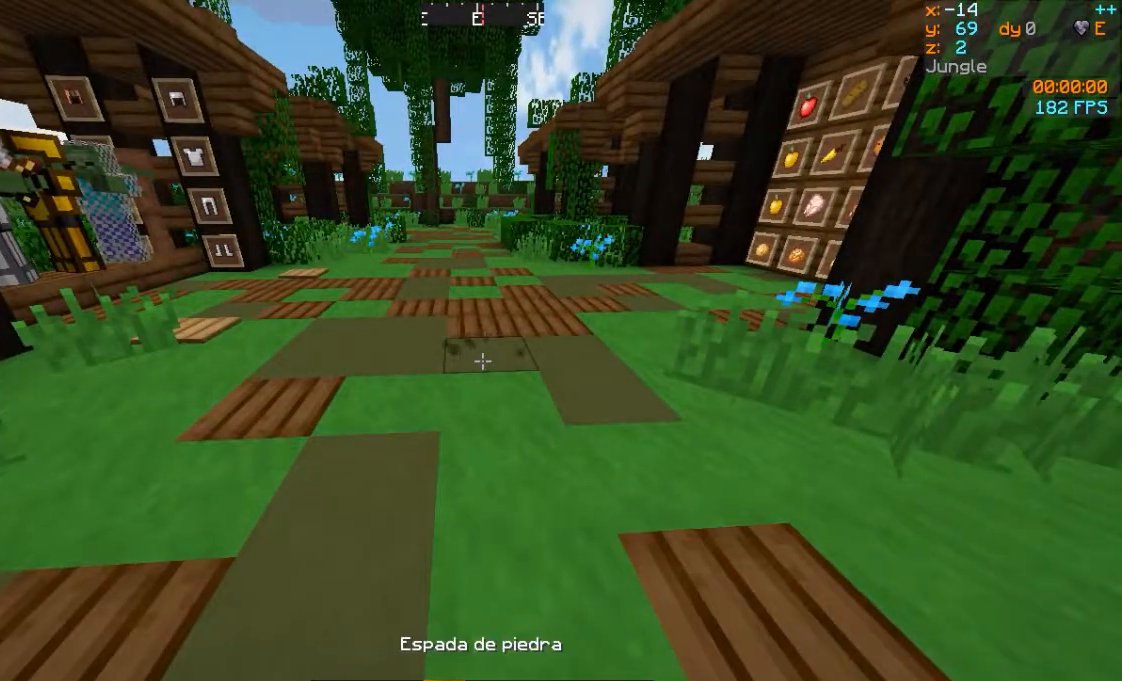
{"keys": [], "mouse": ["right"], "events": [[33, "mouse_left", "up"], [383, "mouse_right", "up"], [483, "mouse_right", "down"]]}
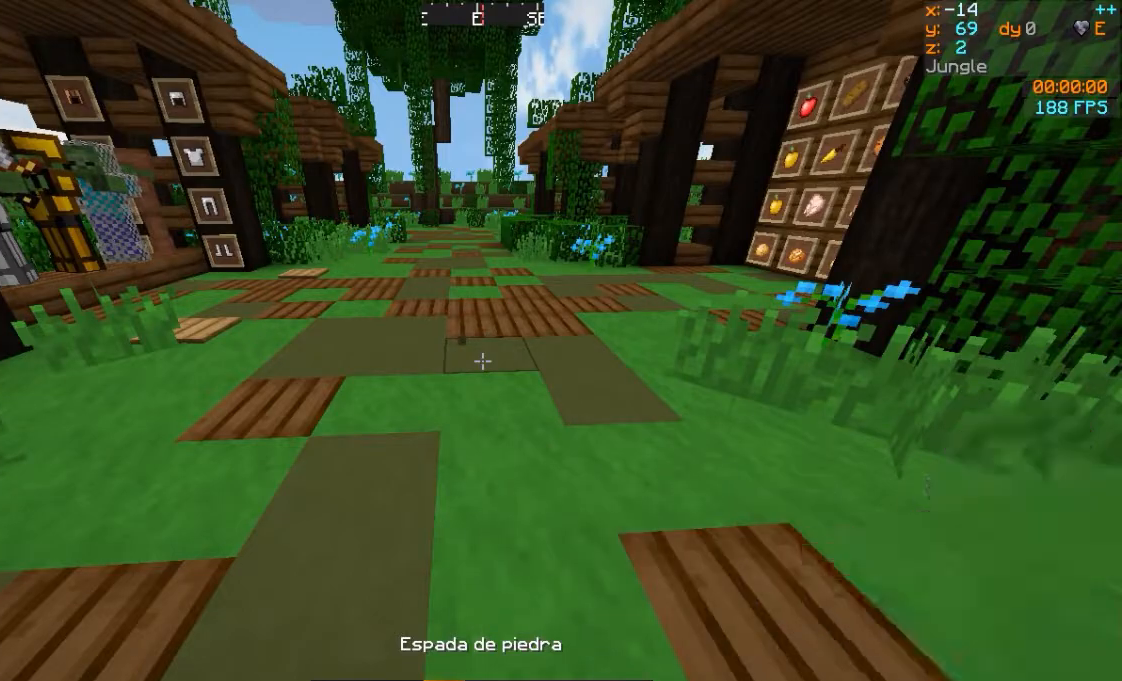
{"keys": [], "mouse": ["right"], "events": [[83, "mouse_right", "up"], [183, "mouse_right", "down"]]}
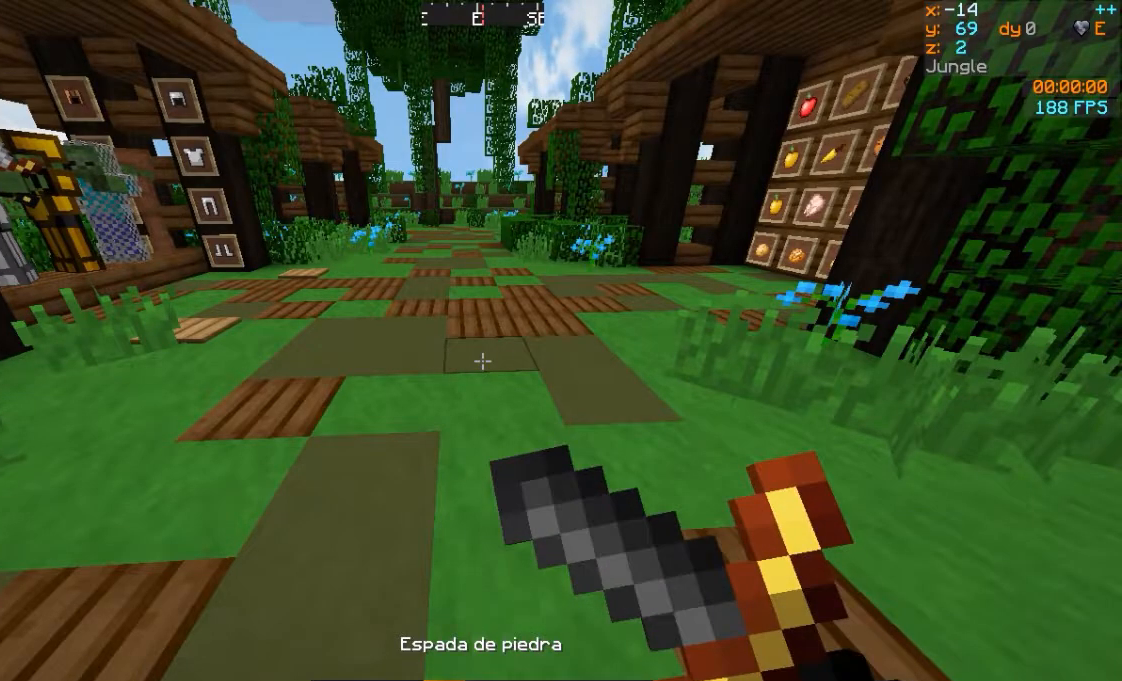
{"keys": [], "mouse": ["left", "right"], "events": [[183, "mouse_left", "down"], [233, "mouse_left", "up"], [283, "mouse_right", "up"], [383, "mouse_left", "down"], [383, "mouse_right", "down"]]}
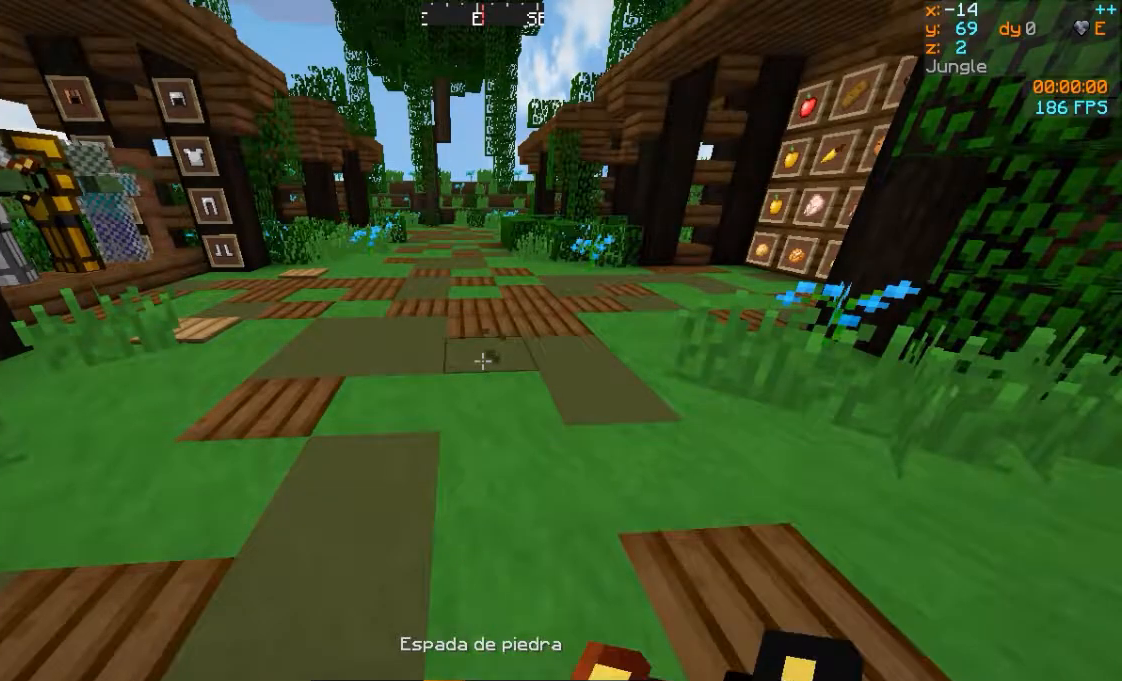
{"keys": [], "mouse": ["right"], "events": [[133, "mouse_left", "up"]]}
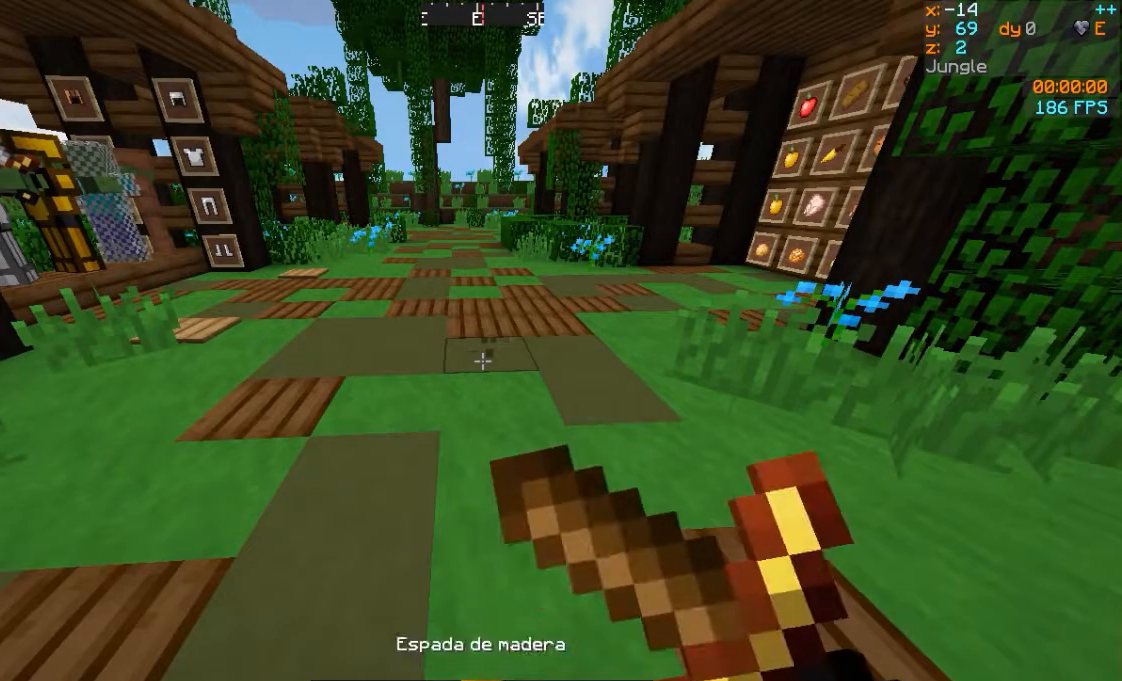
{"keys": ["a"], "mouse": [], "events": [[383, "mouse_right", "up"], [433, "a", "down"]]}
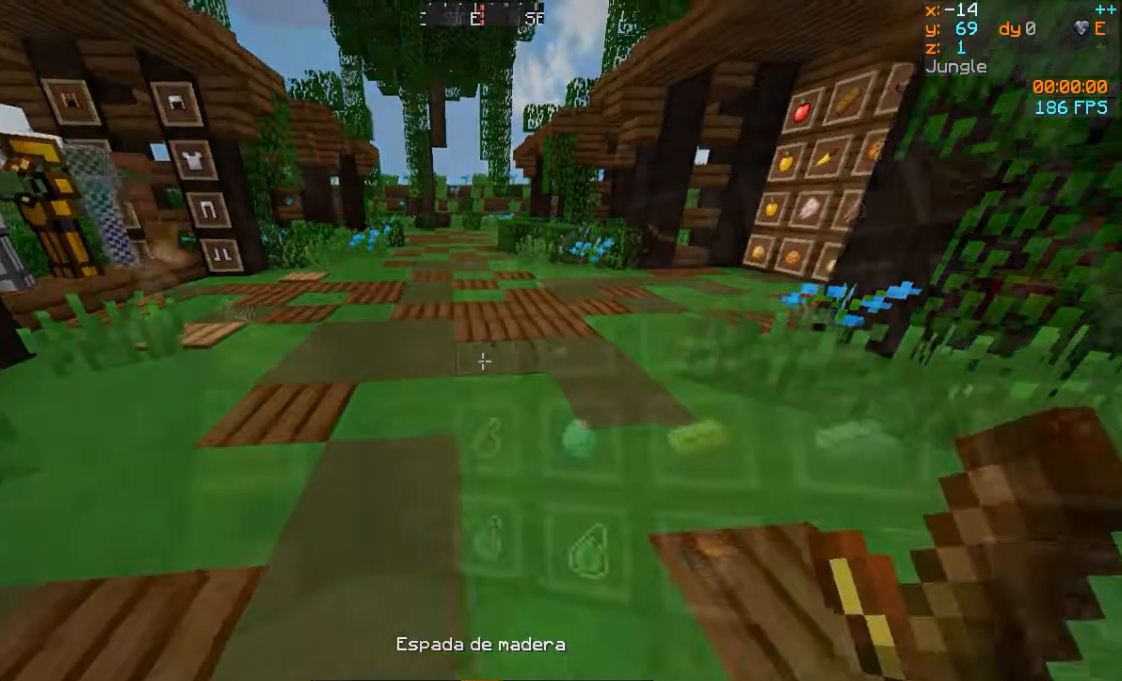
{"keys": [], "mouse": [], "events": [[33, "mouse_right", "down"], [167, "a", "up"], [183, "d", "down"], [183, "mouse_right", "up"], [250, "d", "up"]]}
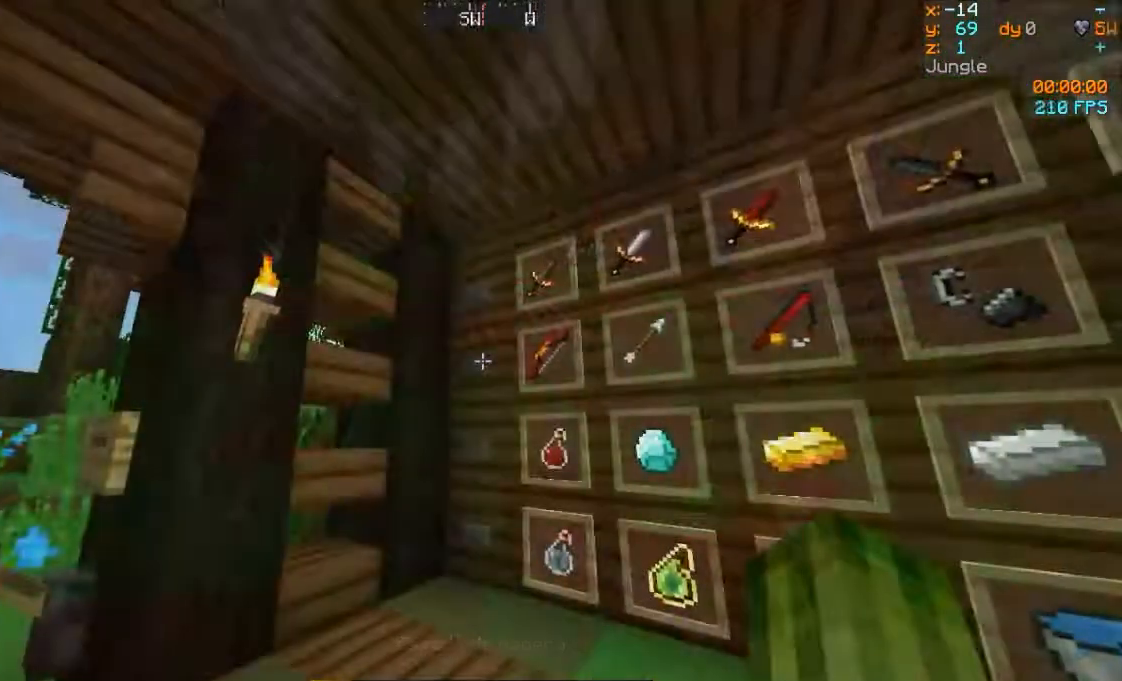
{"keys": [], "mouse": [], "events": [[17, "mouse_right", "down"], [167, "mouse_right", "up"]]}
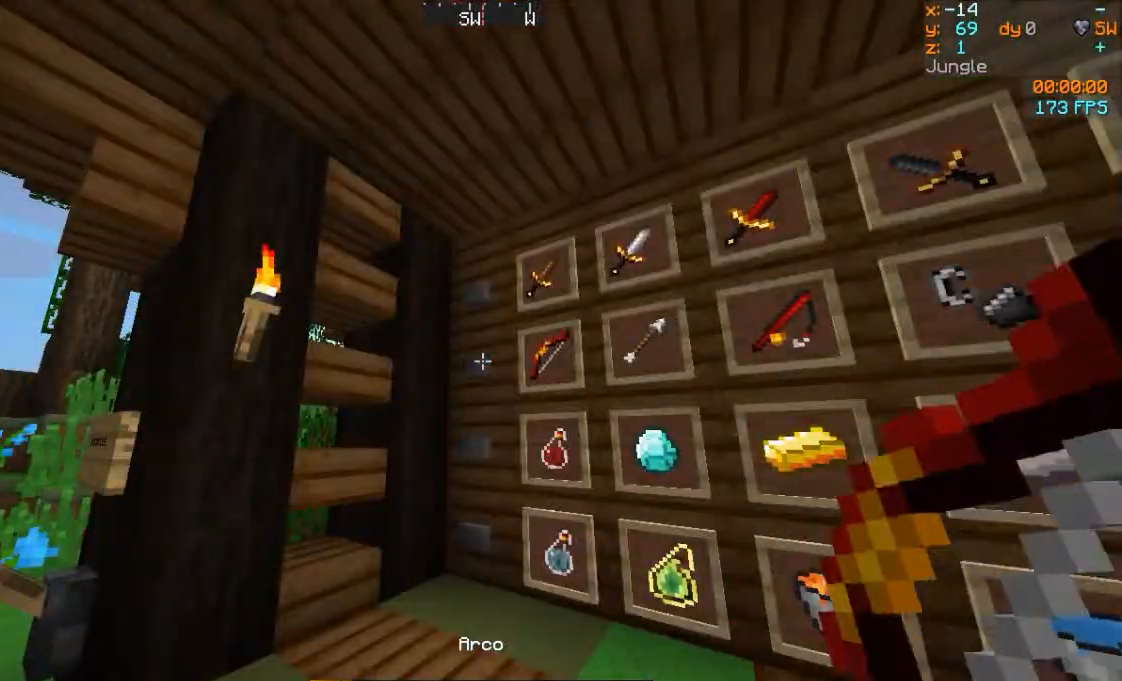
{"keys": [], "mouse": [], "events": []}
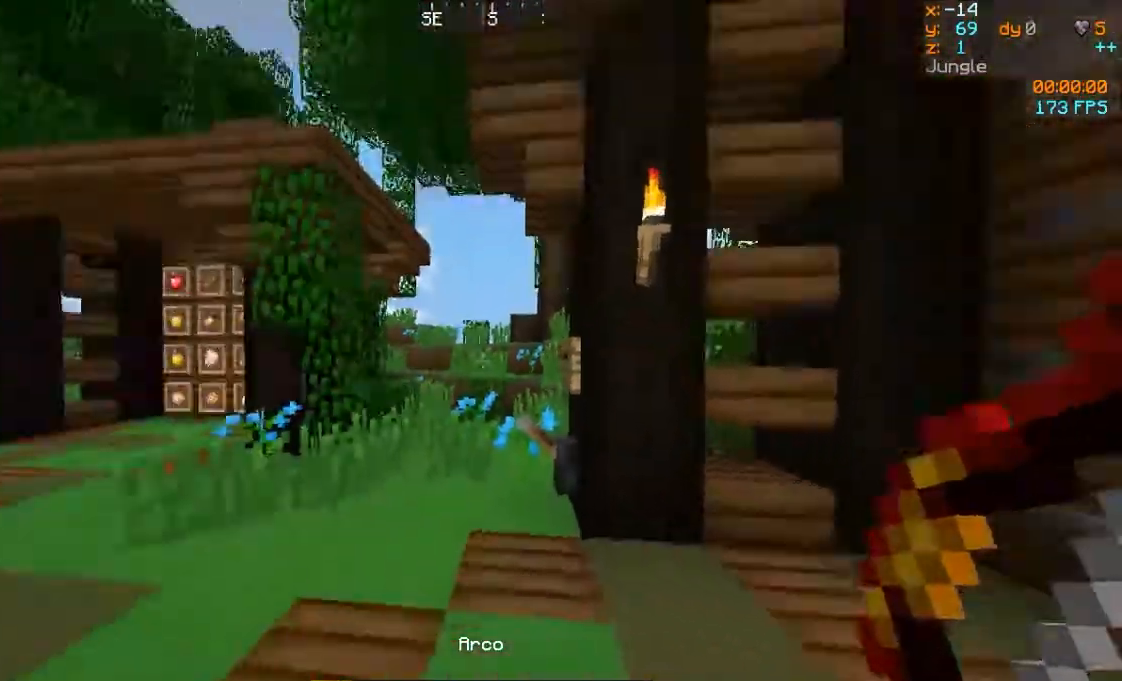
{"keys": [], "mouse": [], "events": []}
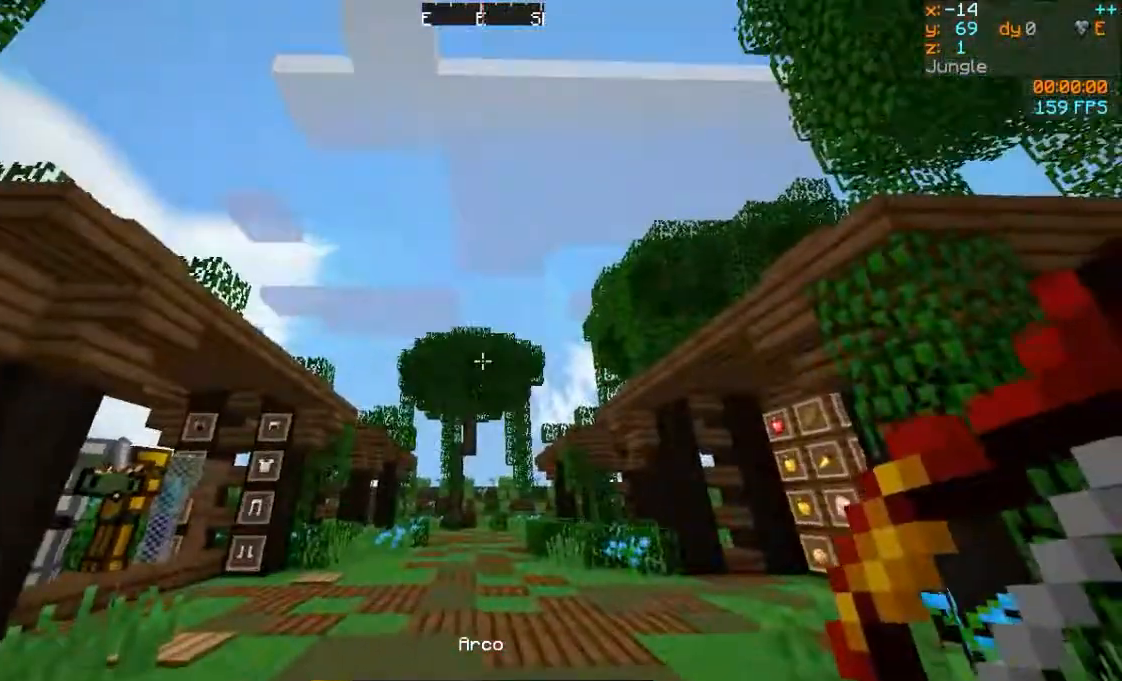
{"keys": [], "mouse": ["left", "right"], "events": [[233, "mouse_left", "down"], [233, "mouse_right", "down"]]}